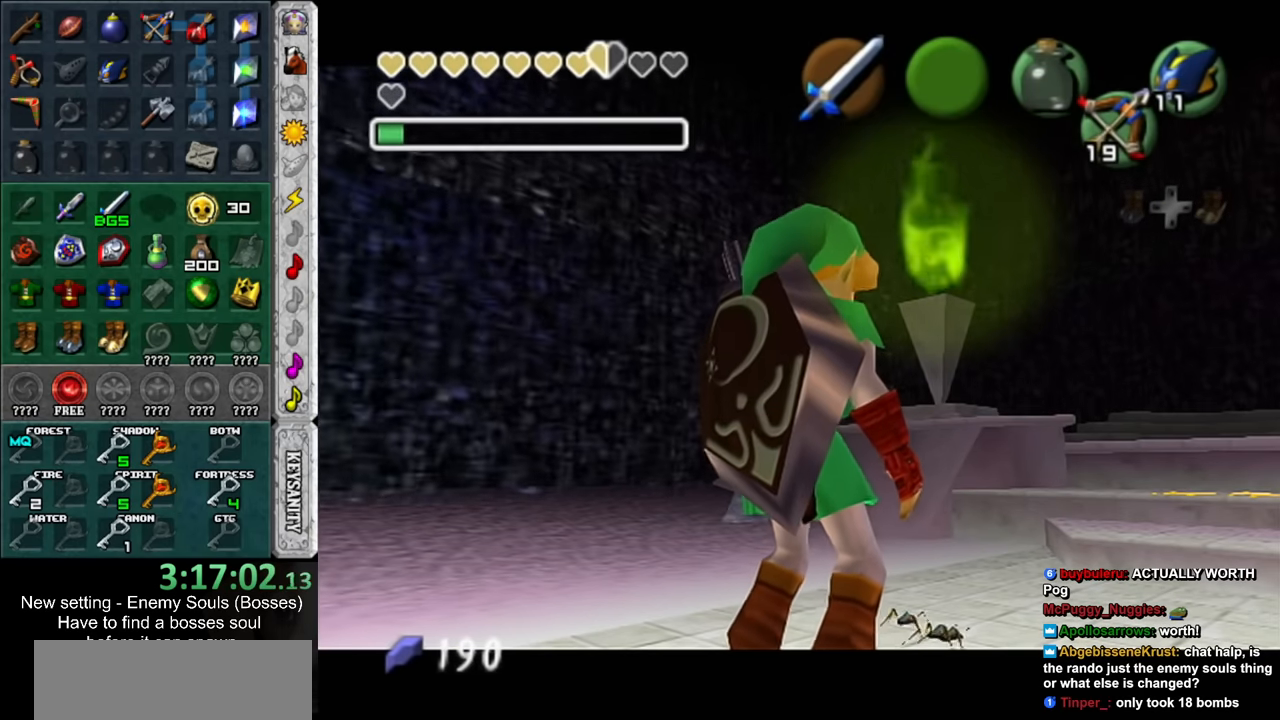
Gameplay with a controller (Nintendo layout); each line is a JSON object with the inputs held at the frame after it. "events" lists button and stick changes between this image and that frame as [ms after this image, input, new state], when the widget could be followed in between. Not read: L3 R3.
{"buttons": ["Y"], "left_stick": "up-right", "right_stick": "center", "events": [[367, "left_stick", "up-right"], [450, "Y", "down"]]}
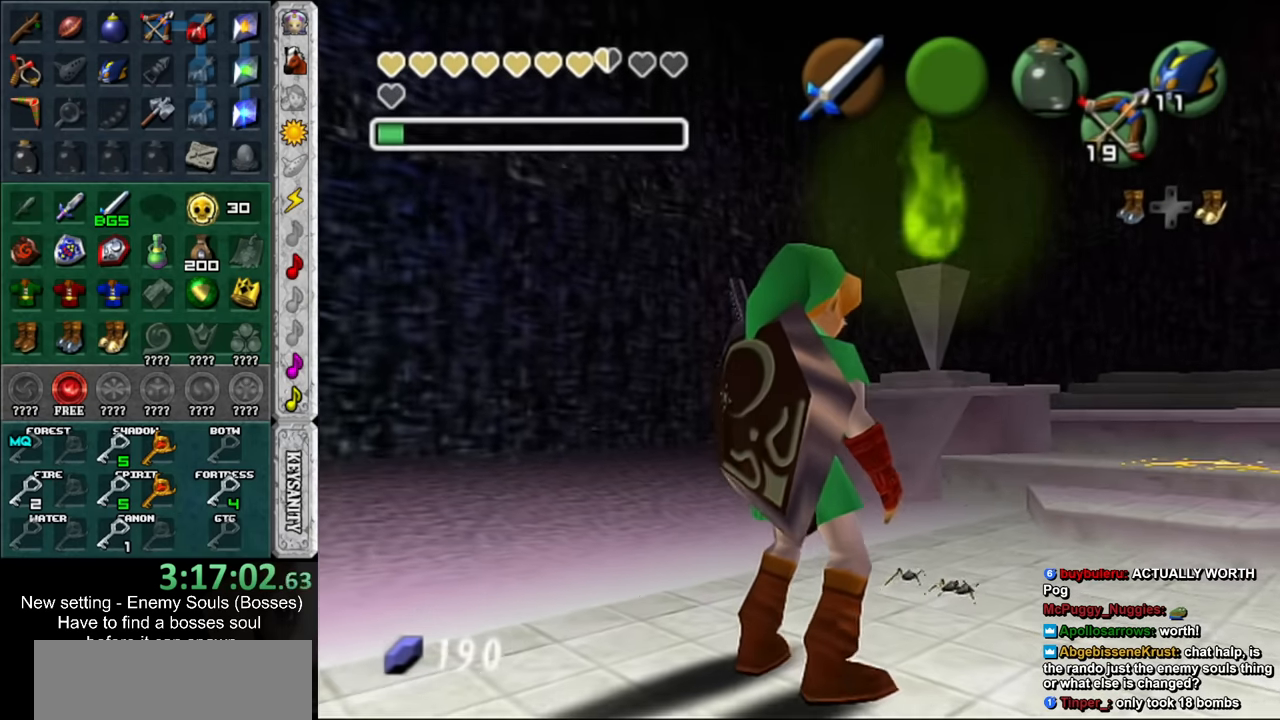
{"buttons": [], "left_stick": "center", "right_stick": "center", "events": [[50, "Y", "up"], [117, "Y", "down"], [167, "Y", "up"], [267, "Y", "down"], [333, "left_stick", "center"], [367, "Y", "up"]]}
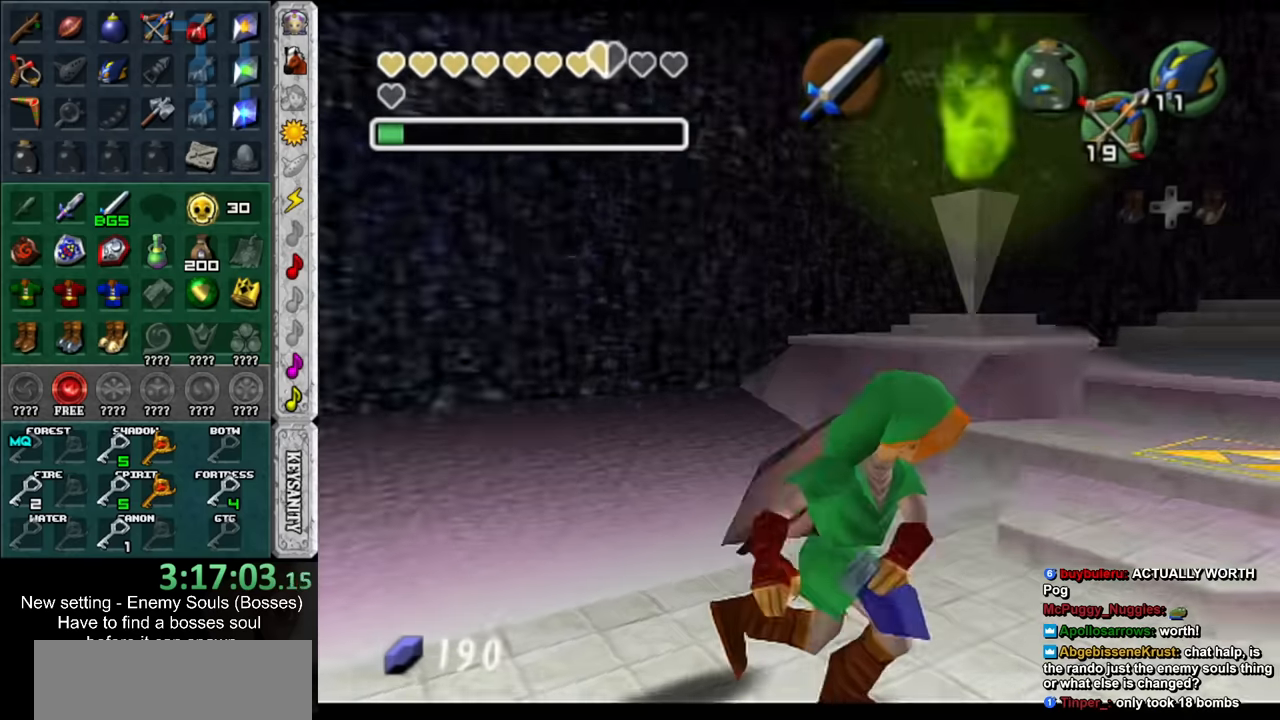
{"buttons": ["A", "B"], "left_stick": "center", "right_stick": "center", "events": [[116, "A", "down"], [116, "B", "down"], [166, "A", "up"], [166, "B", "up"], [266, "A", "down"], [266, "B", "down"], [366, "A", "up"], [366, "B", "up"], [416, "B", "down"], [450, "A", "down"]]}
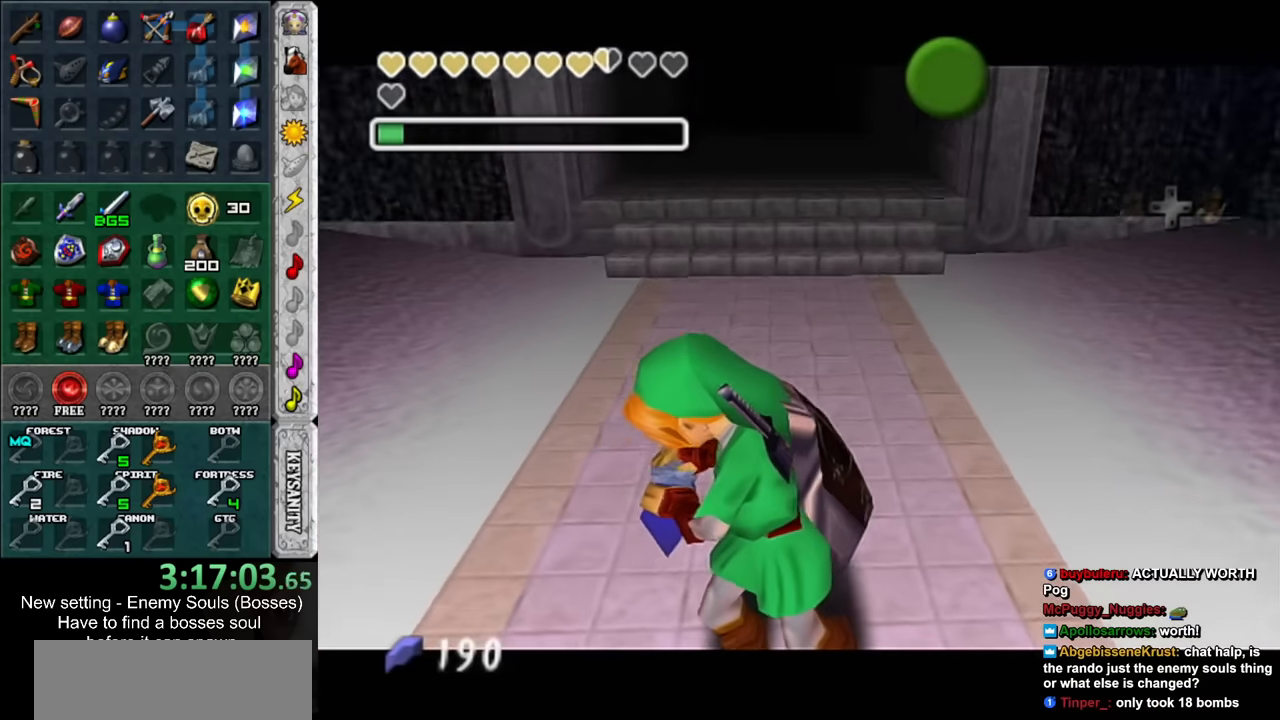
{"buttons": ["A", "B"], "left_stick": "center", "right_stick": "center", "events": [[16, "A", "up"], [16, "B", "up"], [116, "A", "down"], [116, "B", "down"], [166, "A", "up"], [166, "B", "up"], [266, "B", "down"], [300, "A", "down"], [333, "A", "up"], [333, "B", "up"], [416, "A", "down"], [416, "B", "down"]]}
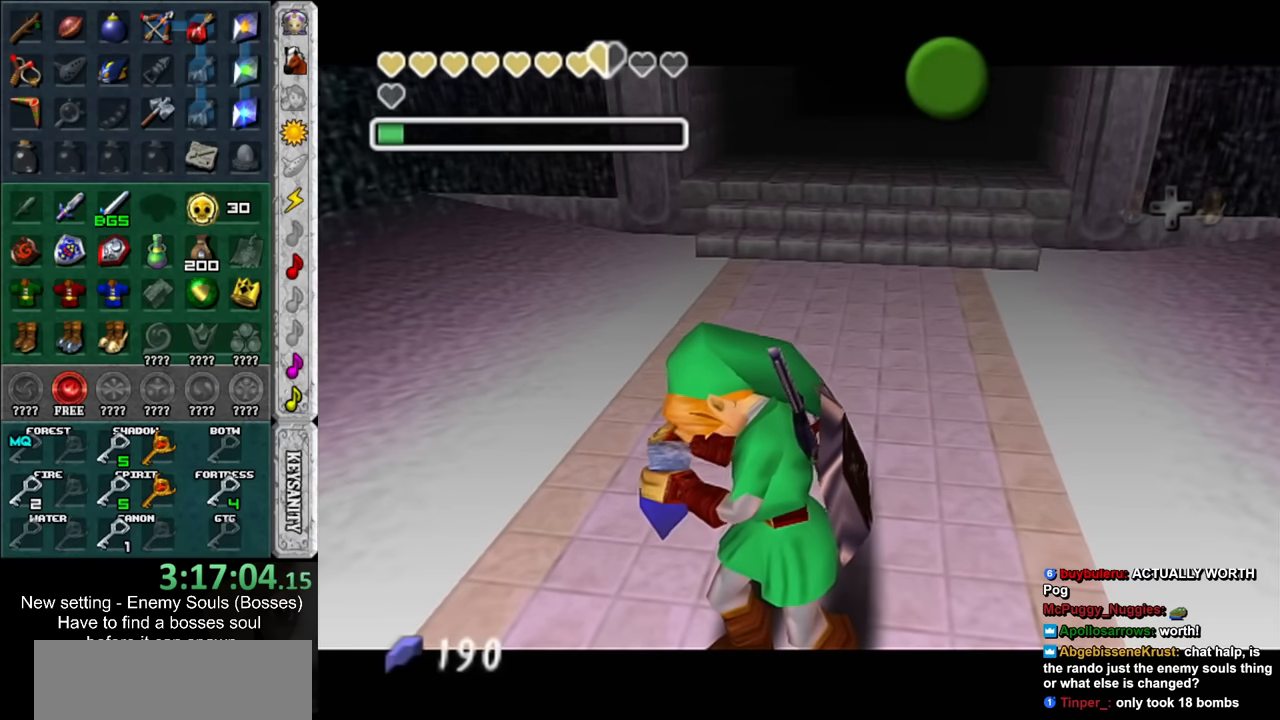
{"buttons": [], "left_stick": "center", "right_stick": "center", "events": [[16, "A", "up"], [16, "B", "up"], [116, "A", "down"], [116, "B", "down"], [166, "A", "up"], [166, "B", "up"], [266, "A", "down"], [266, "B", "down"], [366, "A", "up"], [366, "B", "up"]]}
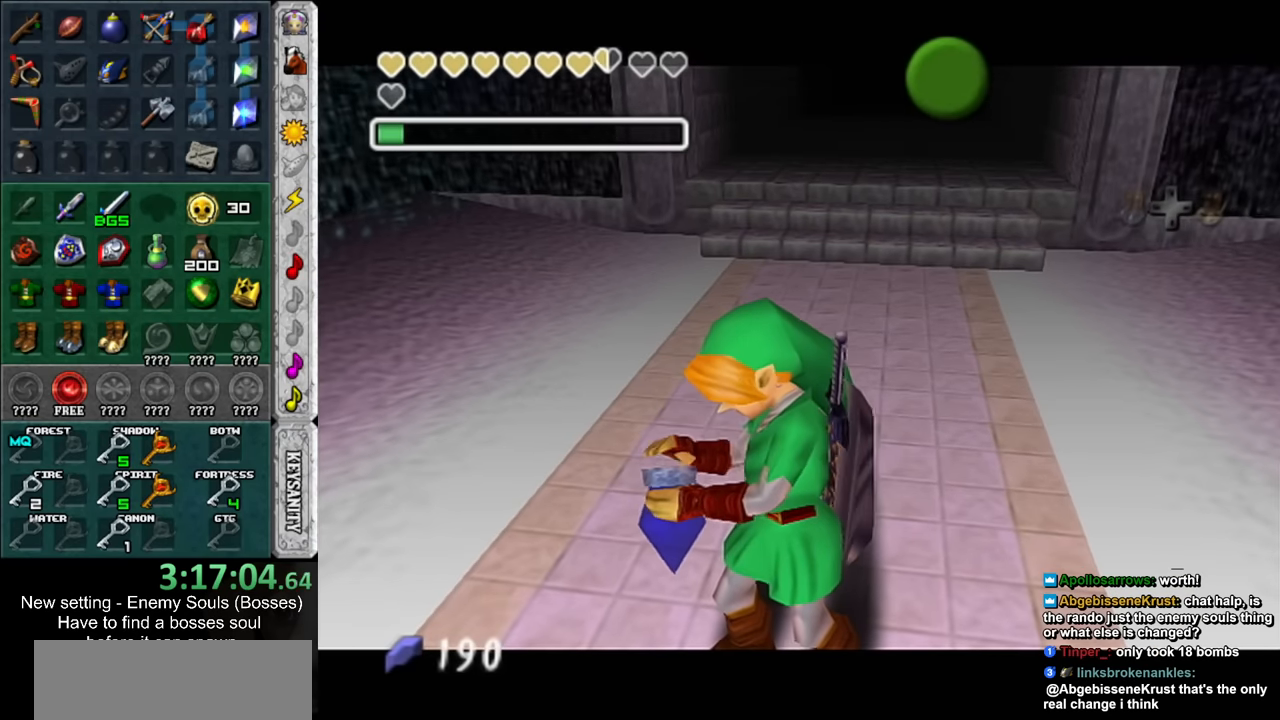
{"buttons": [], "left_stick": "center", "right_stick": "center", "events": []}
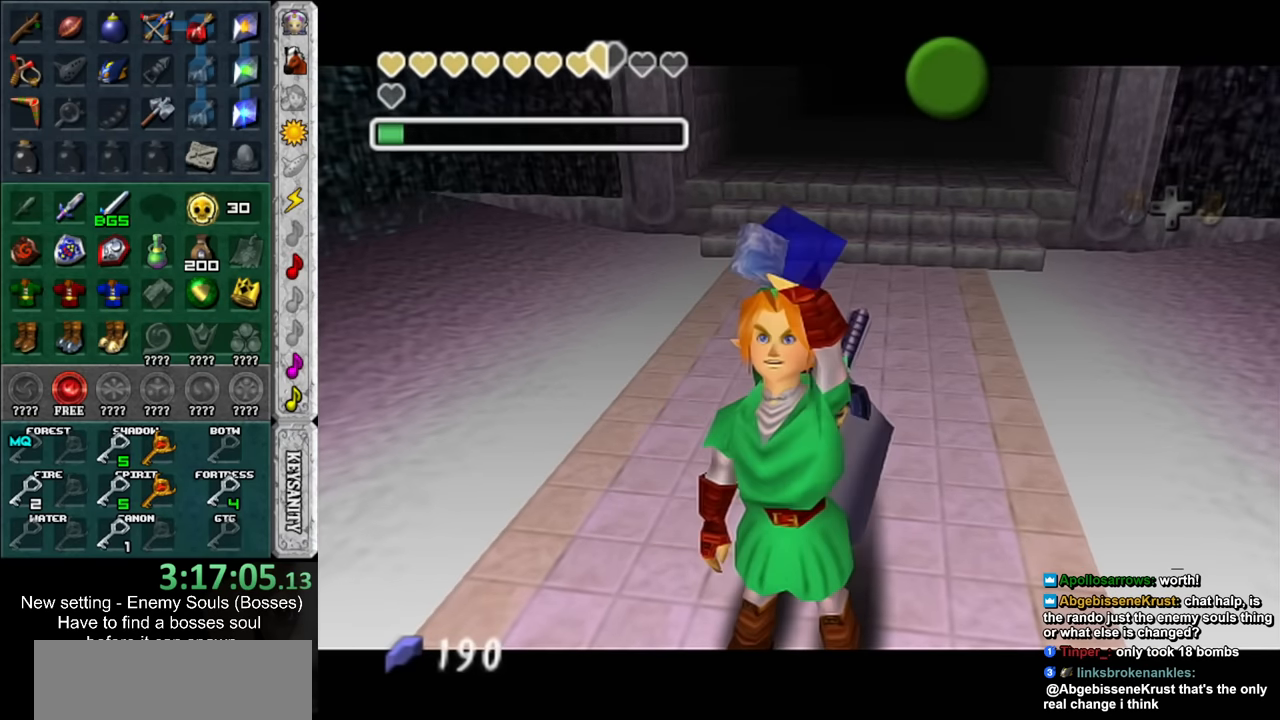
{"buttons": [], "left_stick": "center", "right_stick": "center", "events": []}
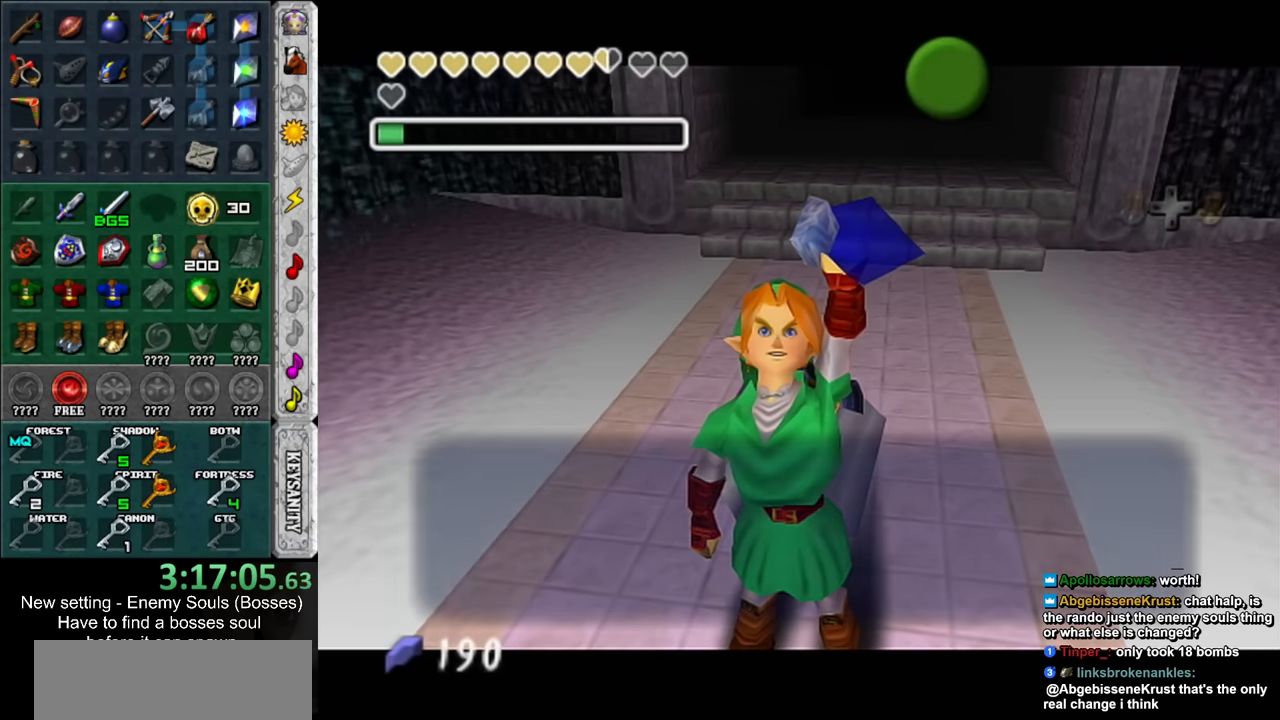
{"buttons": [], "left_stick": "center", "right_stick": "center", "events": [[200, "A", "down"], [300, "A", "up"]]}
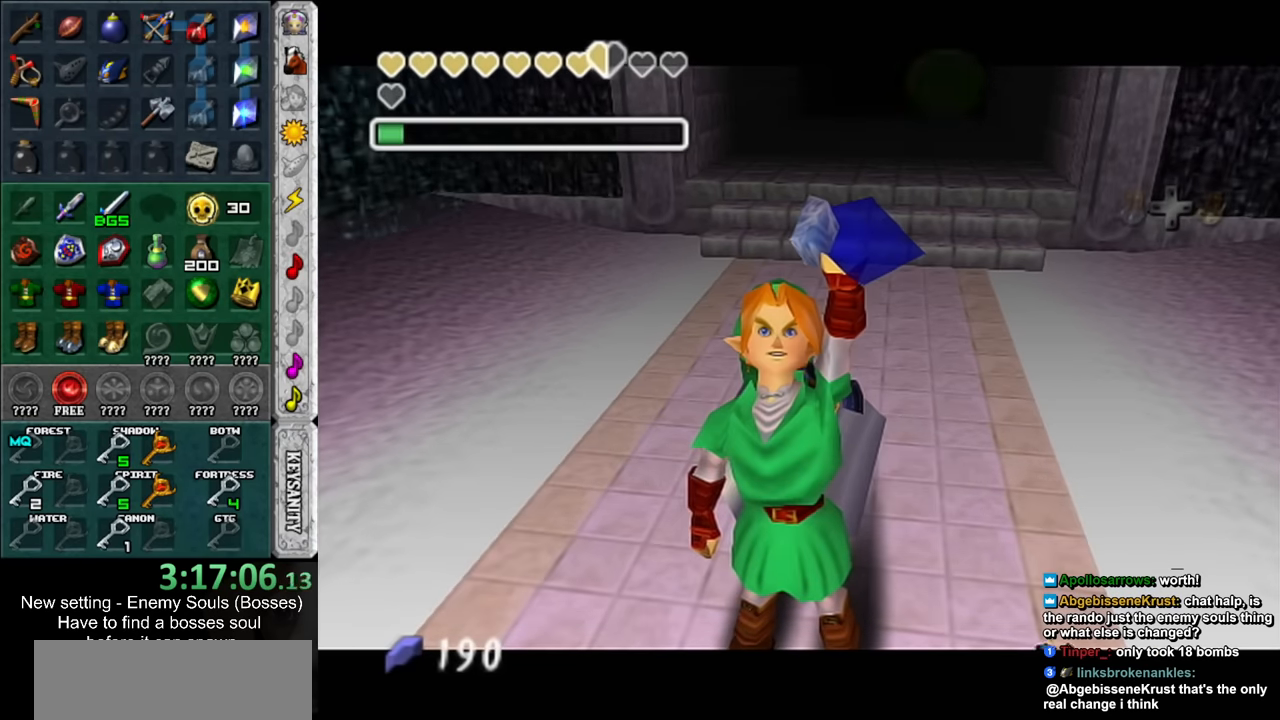
{"buttons": ["L1"], "left_stick": "center", "right_stick": "center", "events": [[50, "left_stick", "up-right"], [133, "left_stick", "center"], [166, "L1", "down"]]}
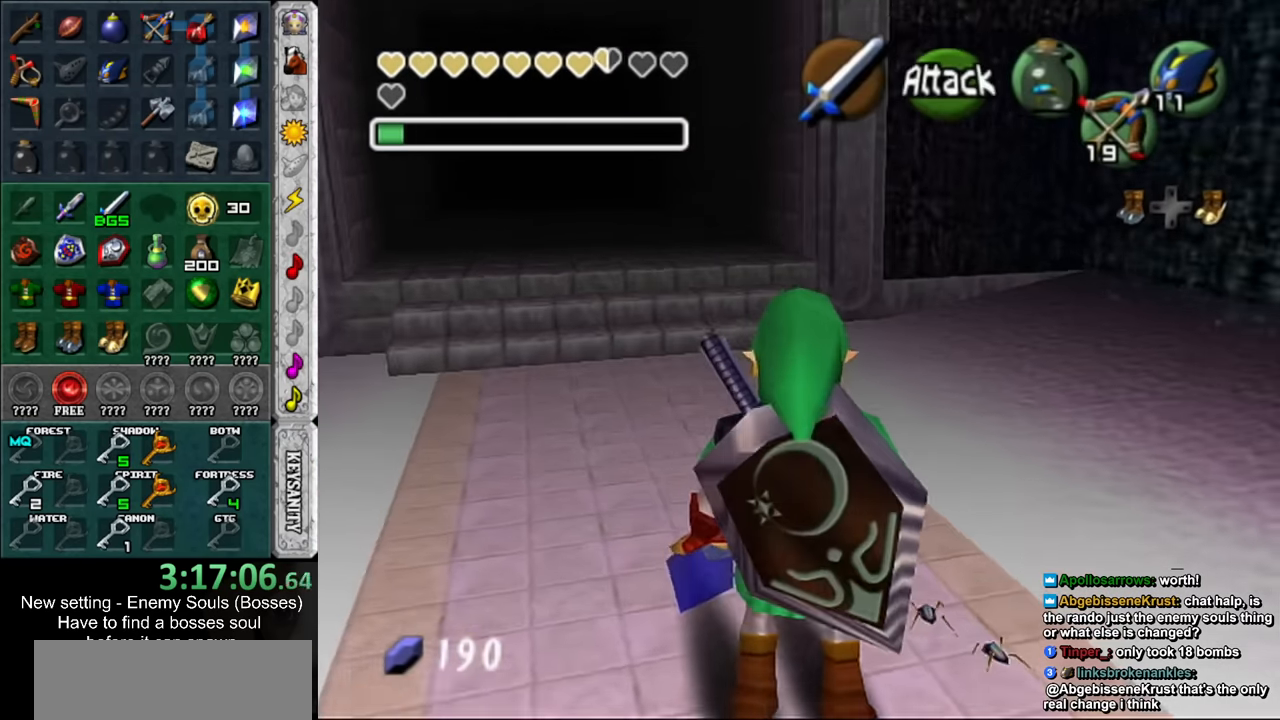
{"buttons": ["Y", "L1"], "left_stick": "center", "right_stick": "center", "events": [[50, "left_stick", "down"], [300, "A", "down"], [366, "A", "up"], [450, "Y", "down"], [483, "left_stick", "center"]]}
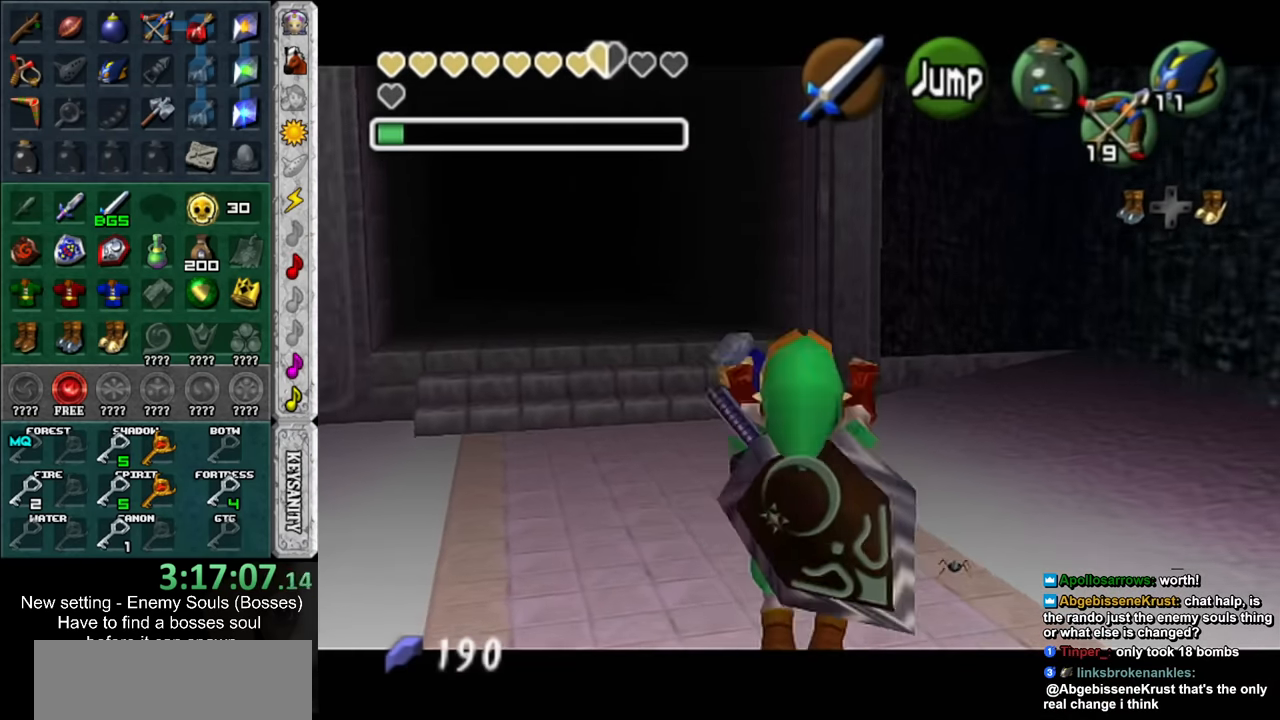
{"buttons": [], "left_stick": "center", "right_stick": "center", "events": [[50, "Y", "up"], [116, "B", "down"], [200, "B", "up"], [383, "L1", "up"]]}
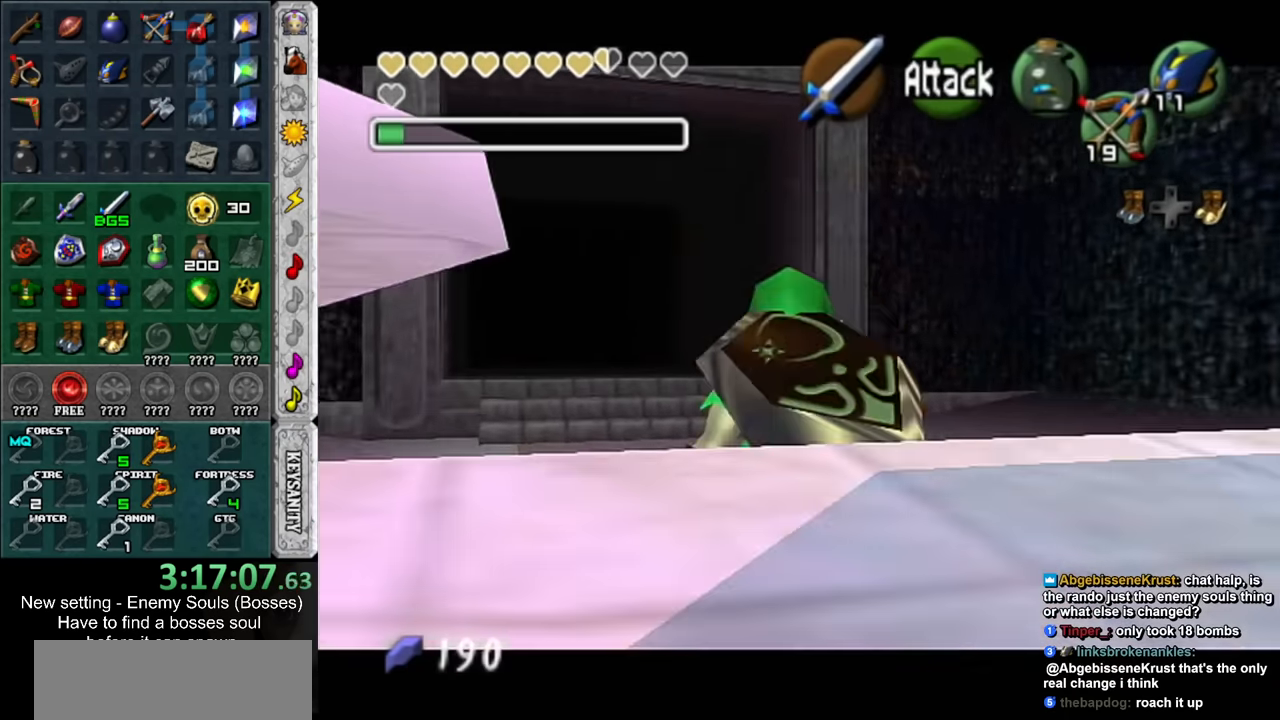
{"buttons": [], "left_stick": "center", "right_stick": "center", "events": []}
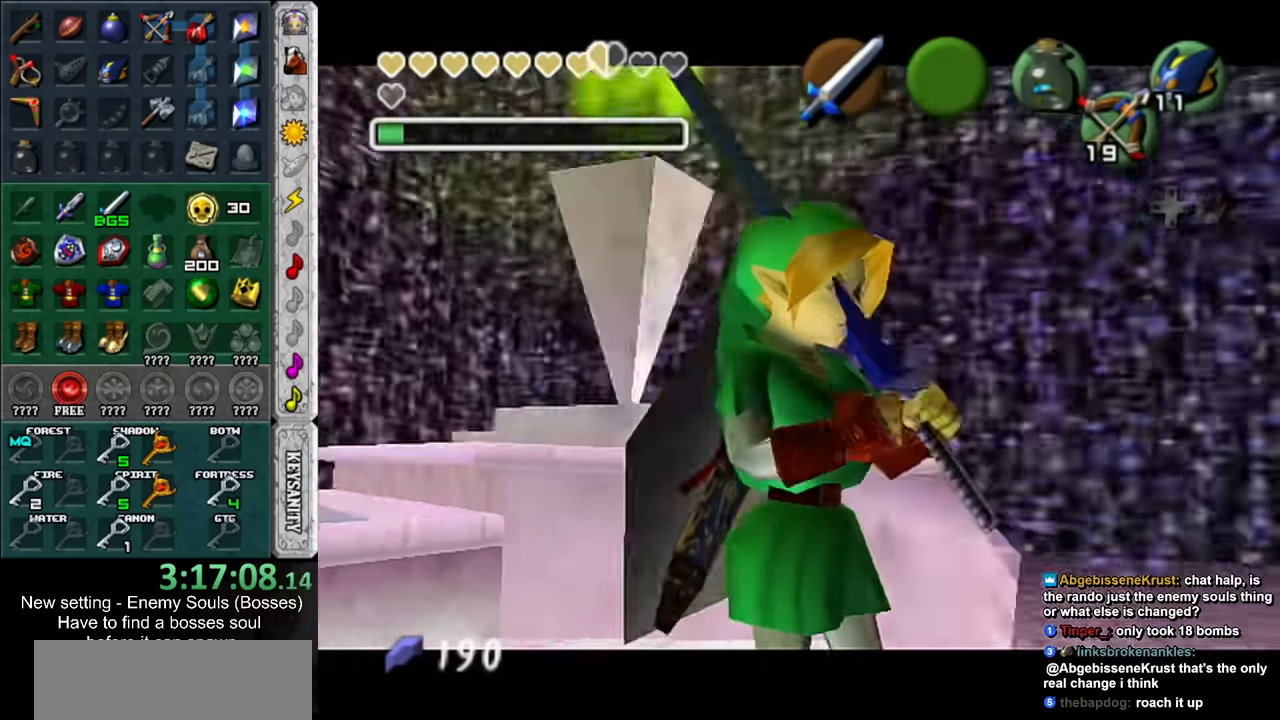
{"buttons": ["B"], "left_stick": "center", "right_stick": "center", "events": [[433, "B", "down"]]}
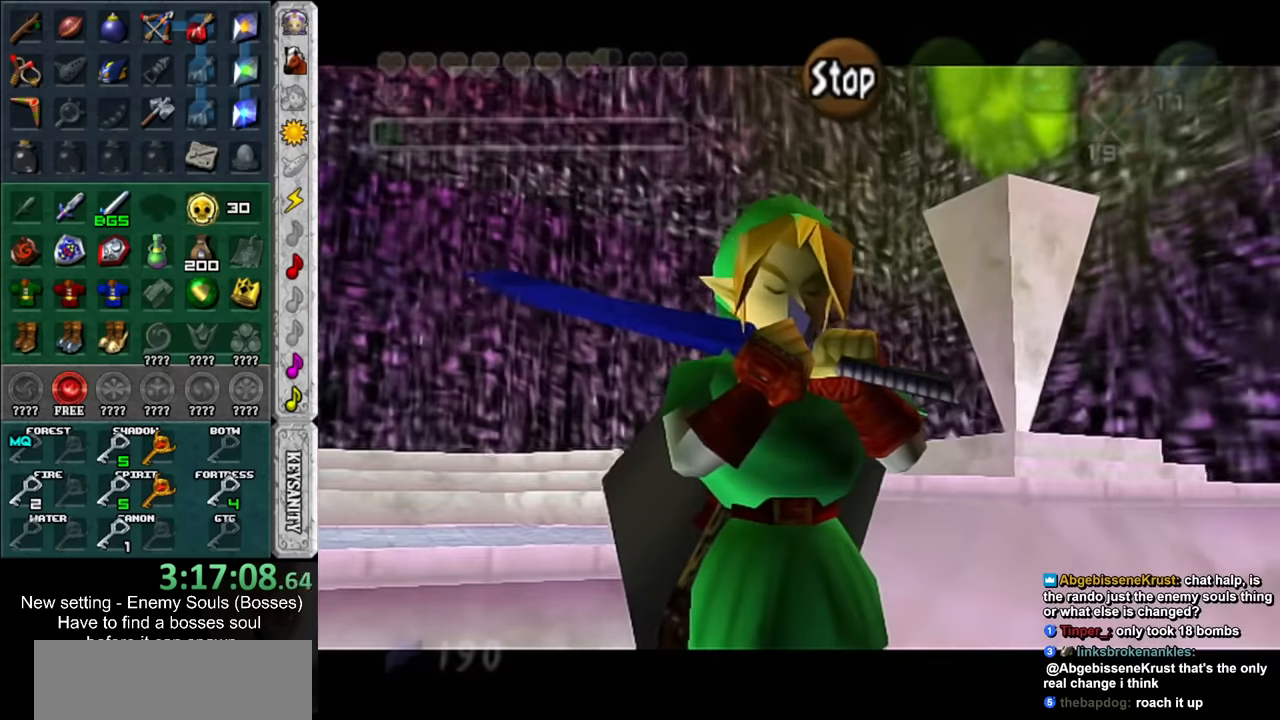
{"buttons": [], "left_stick": "down", "right_stick": "center", "events": [[50, "B", "up"], [200, "left_stick", "down-left"], [400, "left_stick", "down"]]}
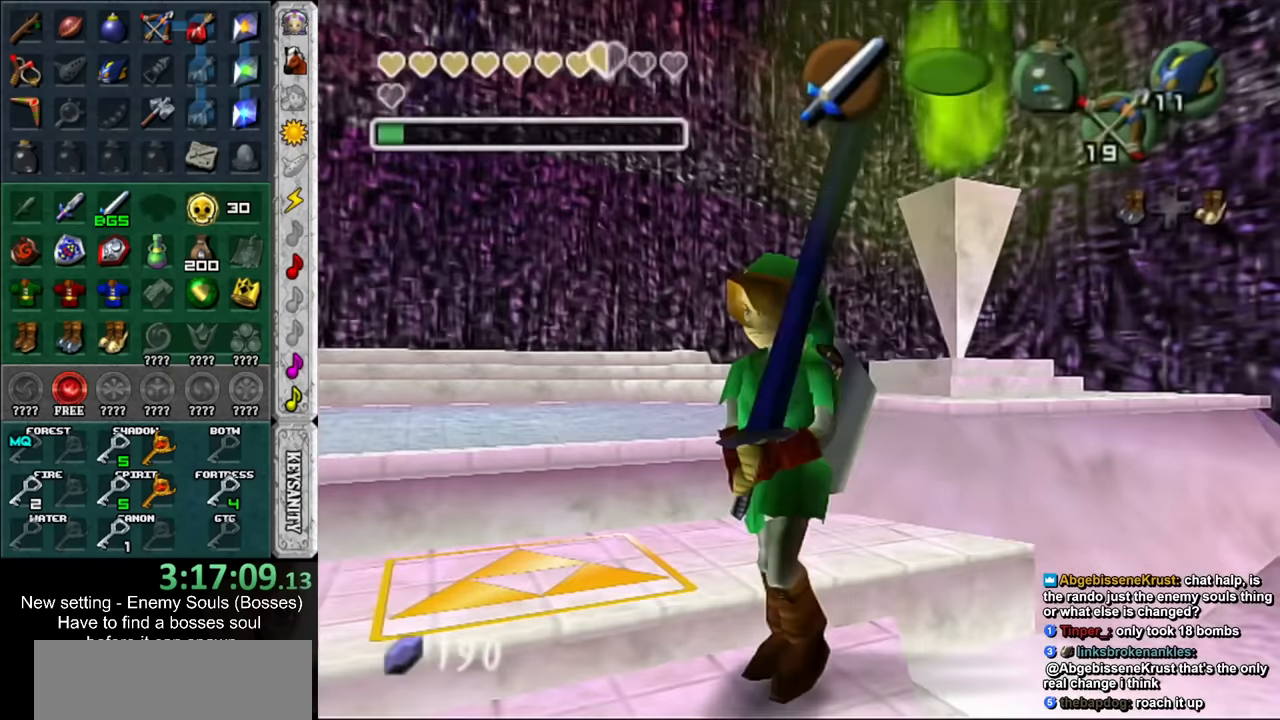
{"buttons": [], "left_stick": "center", "right_stick": "center", "events": [[166, "left_stick", "center"]]}
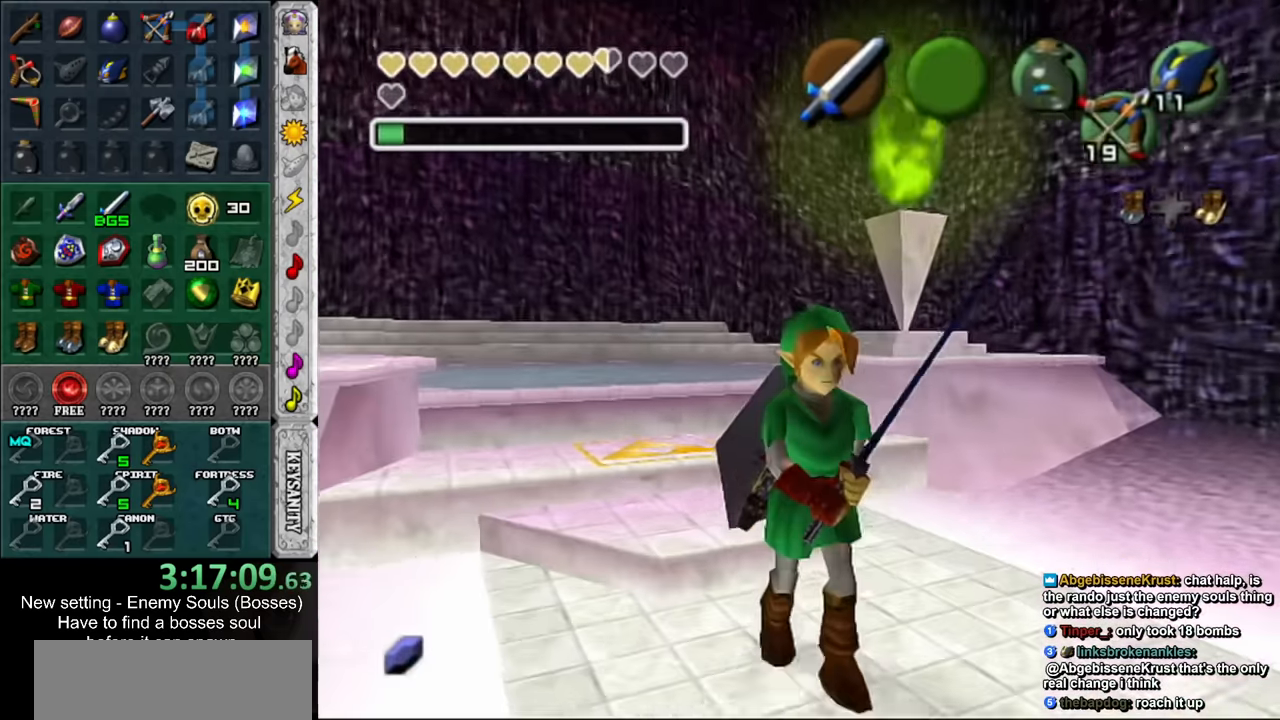
{"buttons": [], "left_stick": "center", "right_stick": "center", "events": [[50, "left_stick", "down-right"], [450, "left_stick", "center"]]}
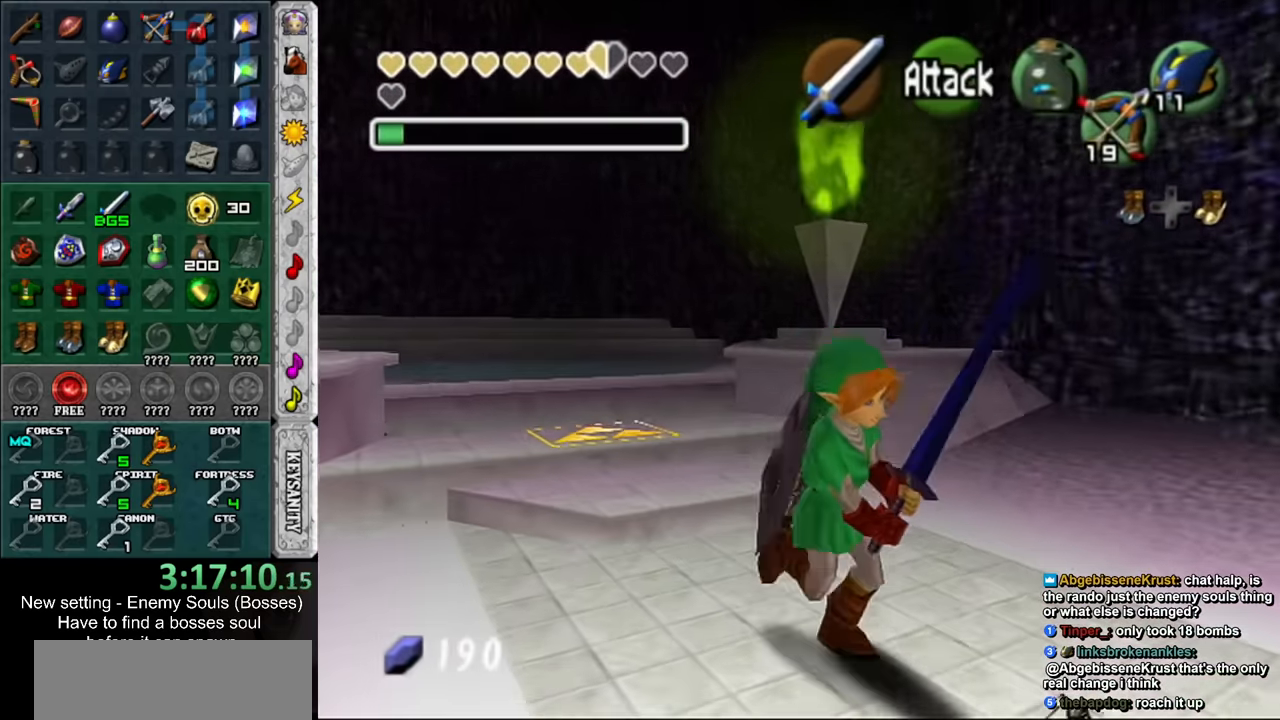
{"buttons": [], "left_stick": "up", "right_stick": "center", "events": [[300, "left_stick", "up"]]}
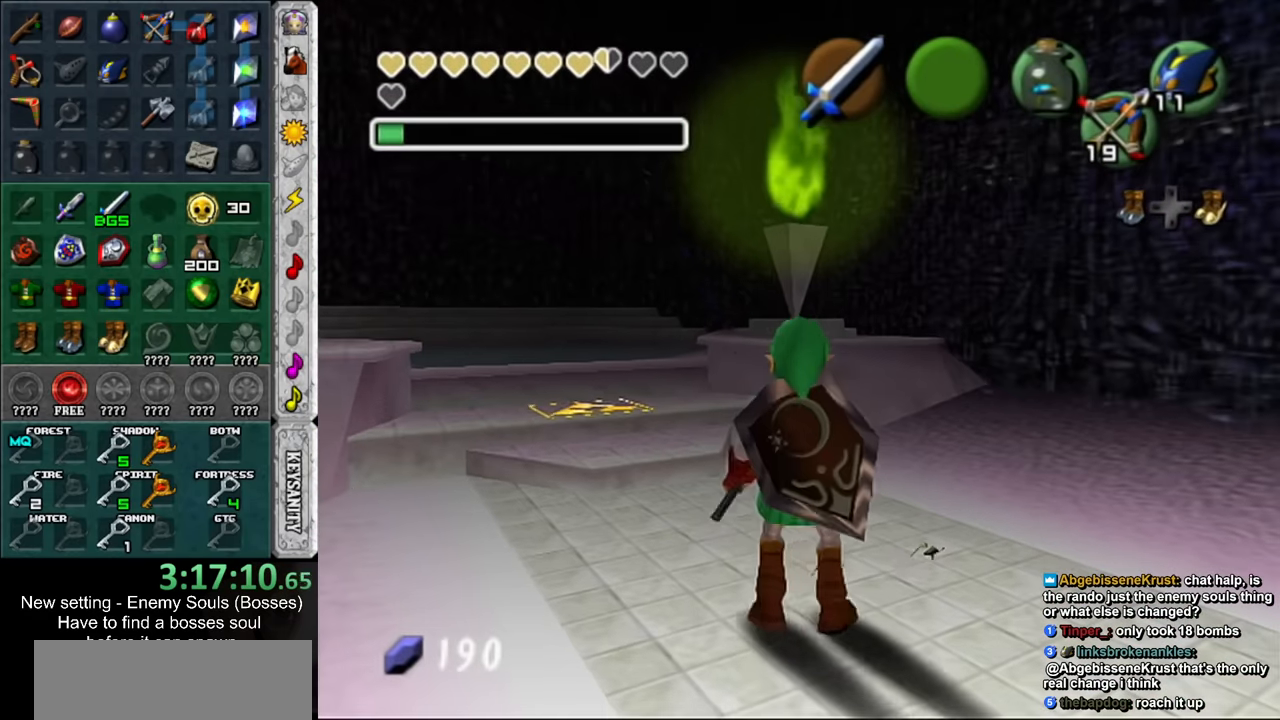
{"buttons": [], "left_stick": "center", "right_stick": "center", "events": [[183, "left_stick", "center"]]}
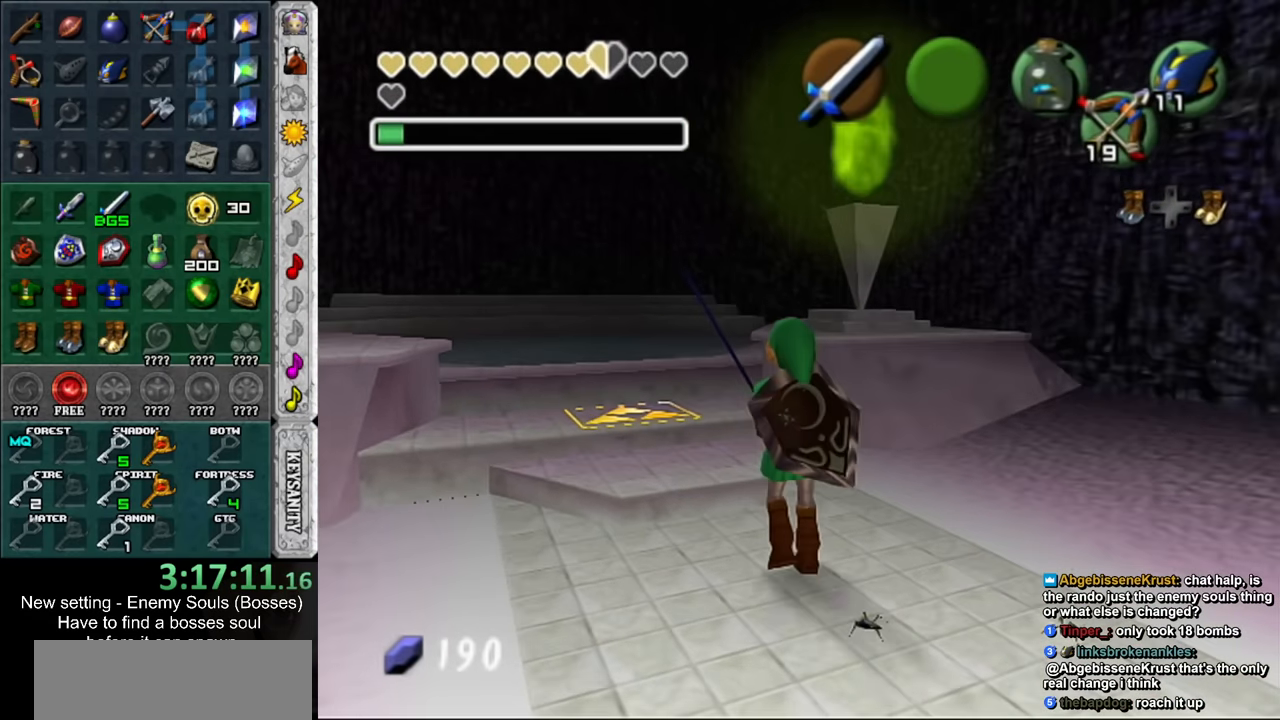
{"buttons": [], "left_stick": "center", "right_stick": "center", "events": []}
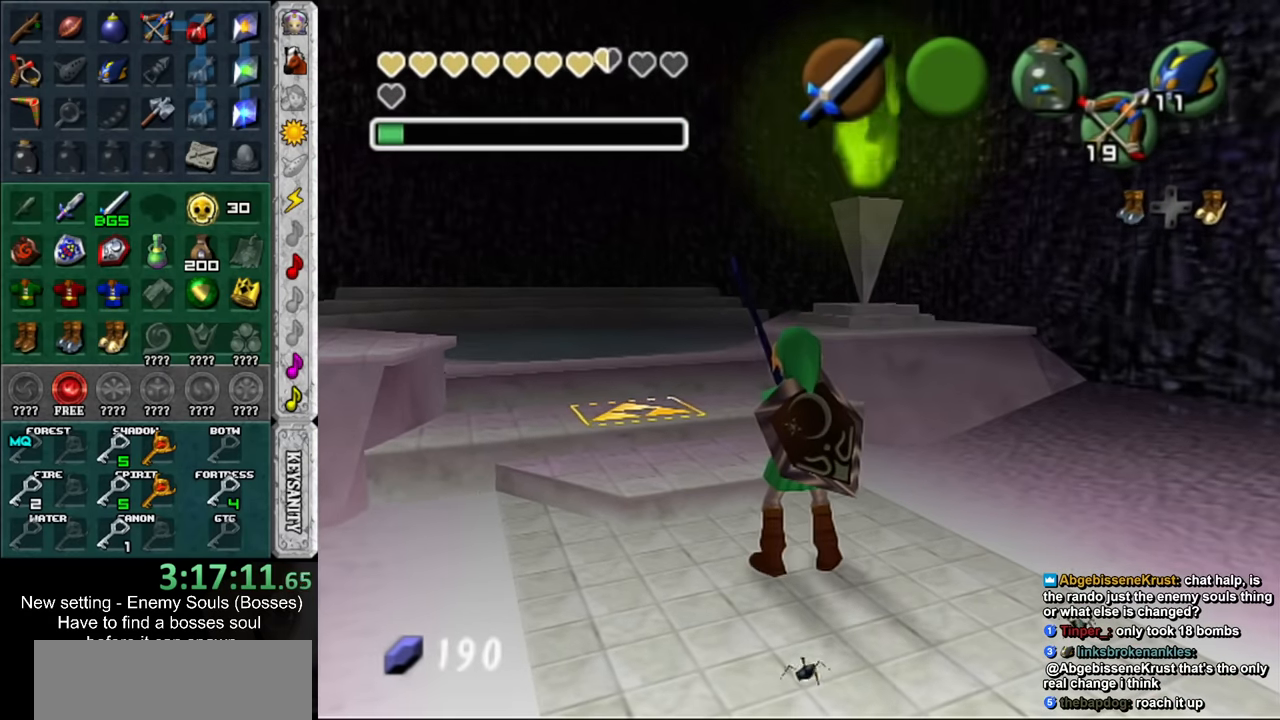
{"buttons": [], "left_stick": "center", "right_stick": "center", "events": []}
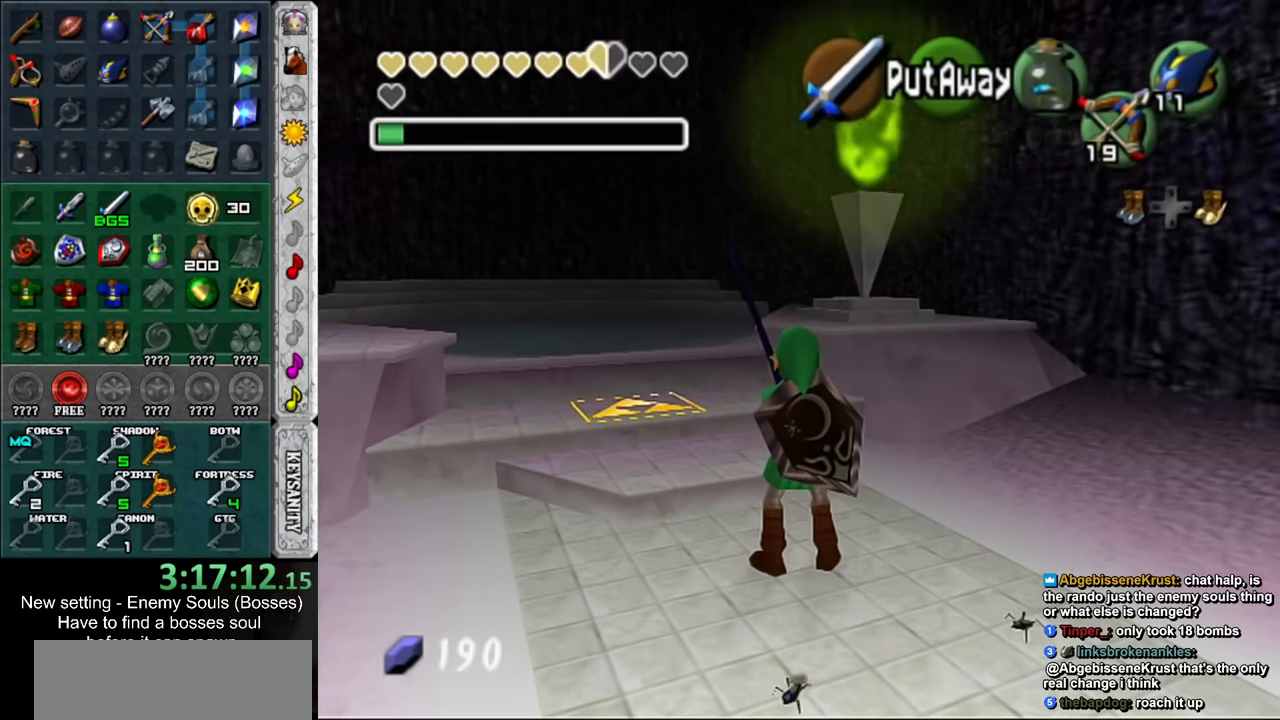
{"buttons": [], "left_stick": "center", "right_stick": "center", "events": []}
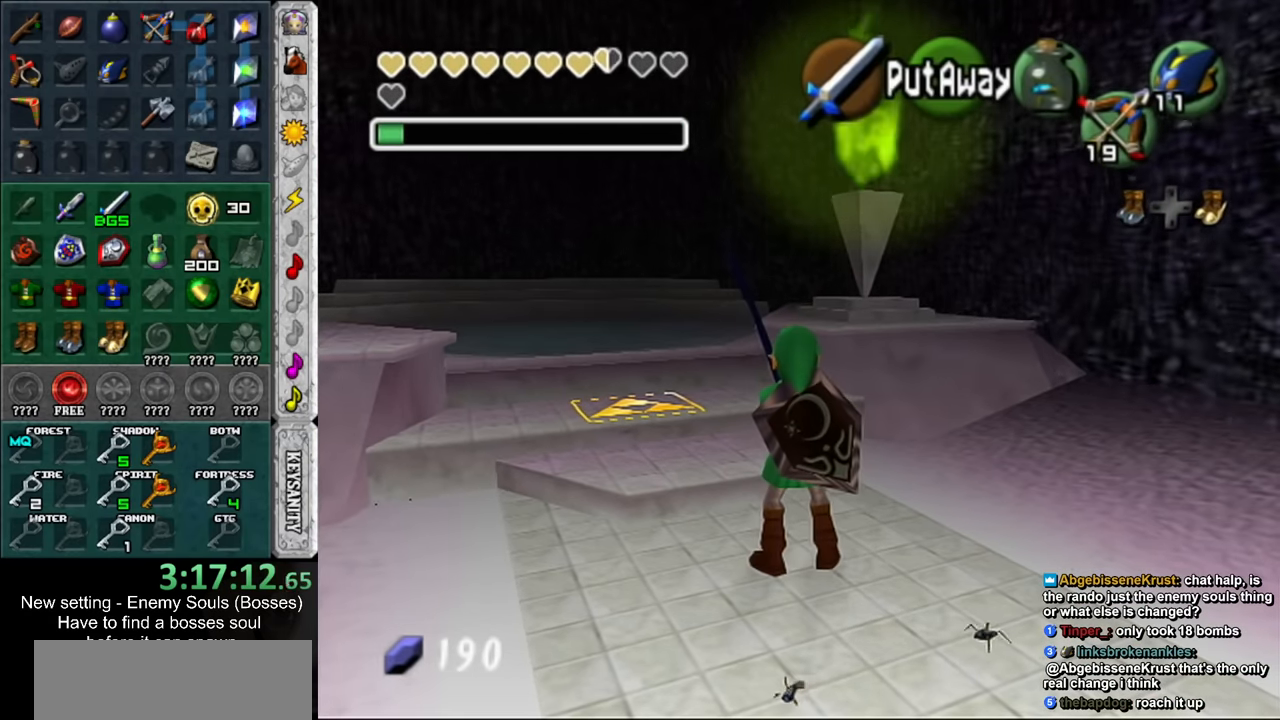
{"buttons": [], "left_stick": "center", "right_stick": "center", "events": [[116, "left_stick", "down-right"], [233, "Y", "down"], [233, "left_stick", "center"], [333, "Y", "up"], [433, "Y", "down"], [483, "Y", "up"]]}
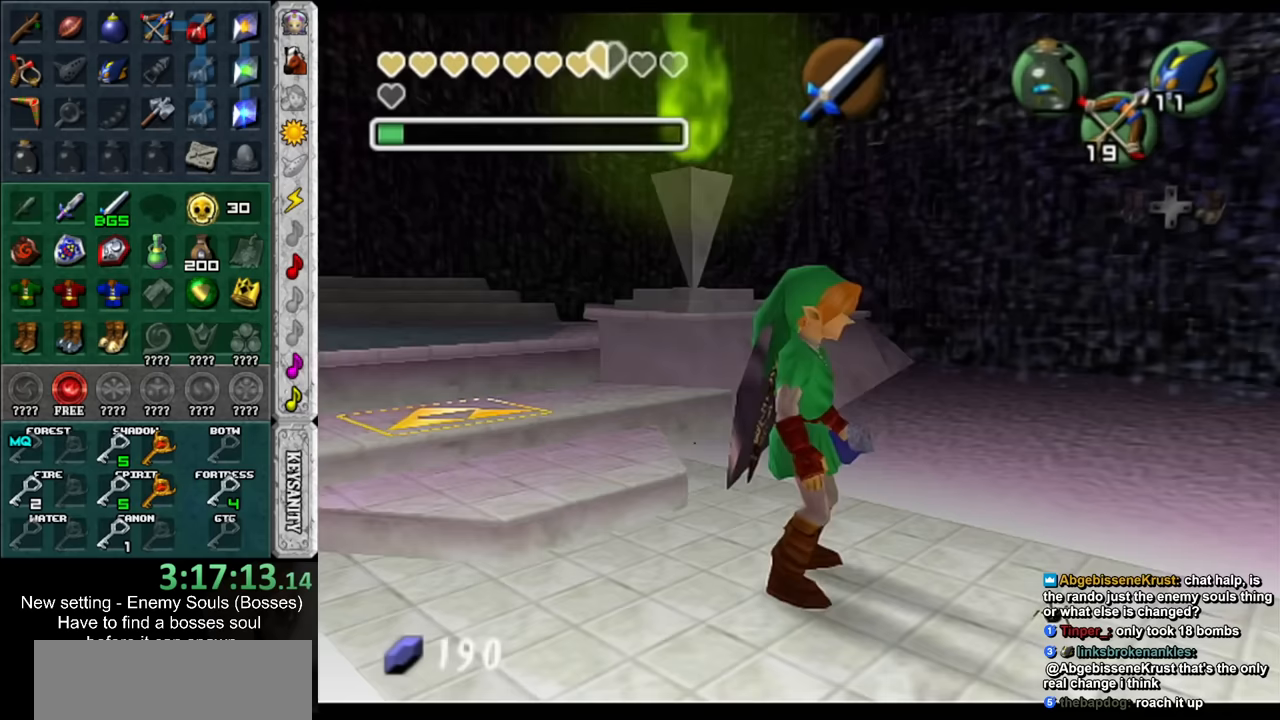
{"buttons": [], "left_stick": "center", "right_stick": "center", "events": [[83, "Y", "down"], [150, "Y", "up"]]}